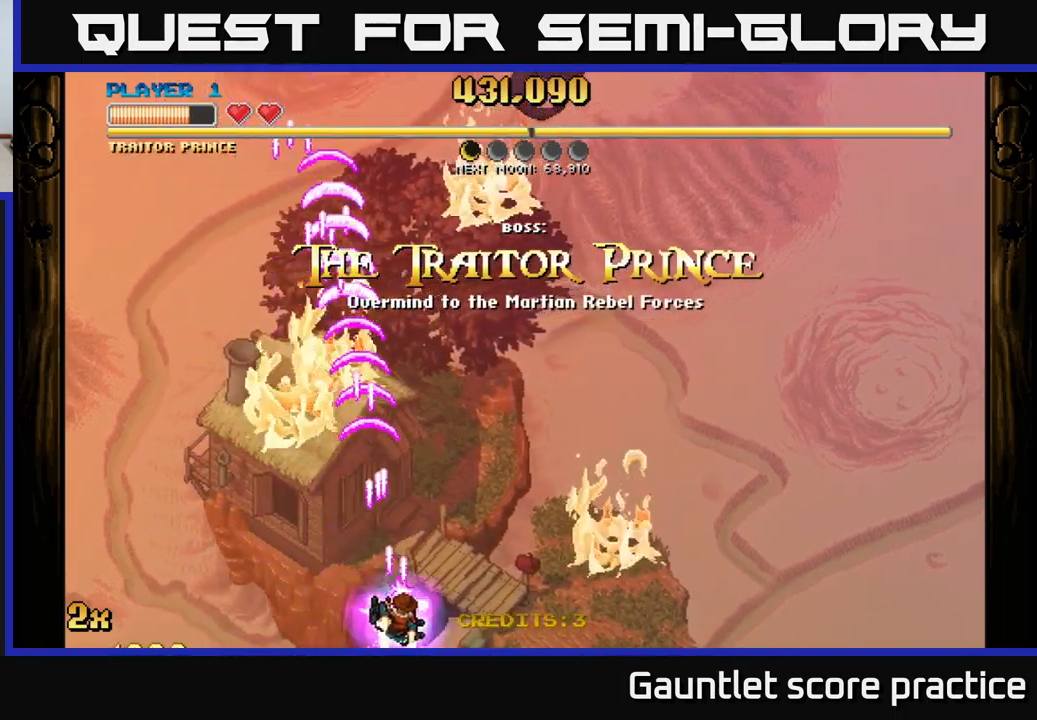
Gameplay with a controller (Xbox layout); each line is a JSON object with the inputs held at the frame after it. "events" lists button and stick changes between this image and that frame as [ms after this image, input, new state], when the widget could be followed in between.
{"buttons": ["A"], "left_stick": "down-right", "right_stick": "center", "events": []}
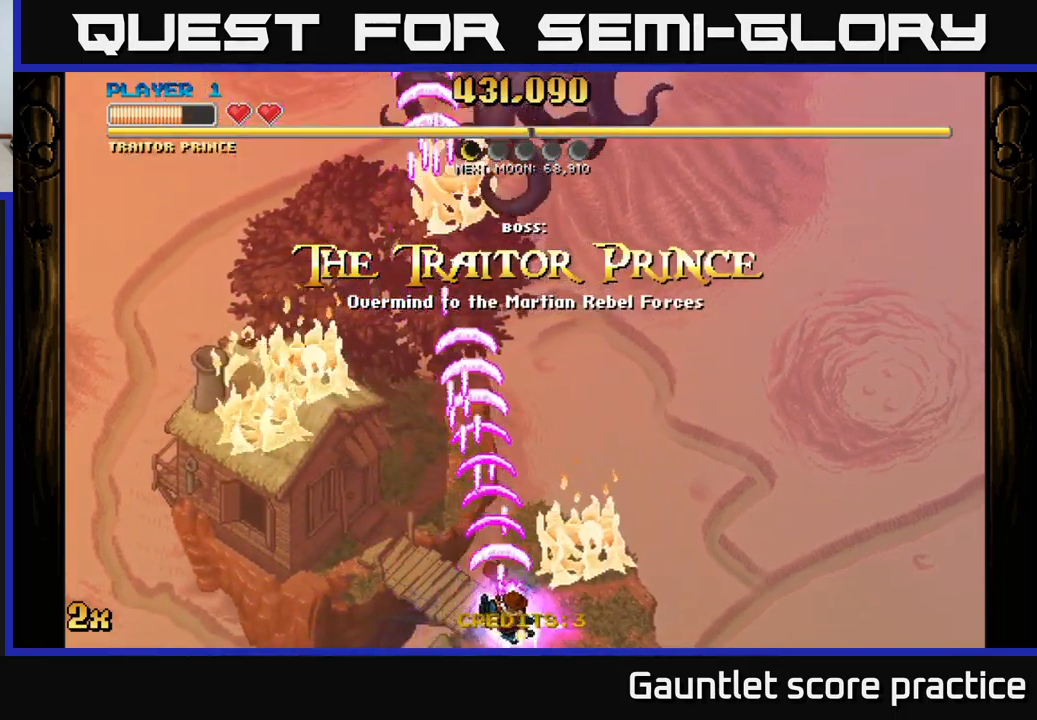
{"buttons": ["A"], "left_stick": "up", "right_stick": "center", "events": [[50, "left_stick", "up"], [100, "X", "down"], [233, "X", "up"]]}
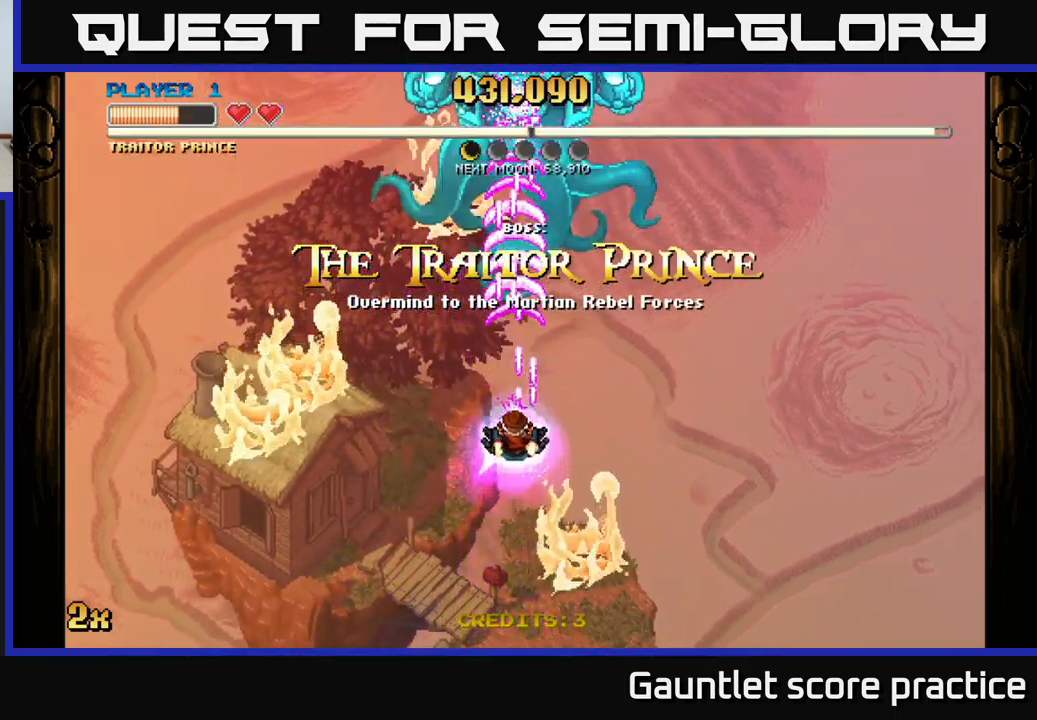
{"buttons": ["A"], "left_stick": "down", "right_stick": "center", "events": [[50, "left_stick", "center"], [100, "left_stick", "down"]]}
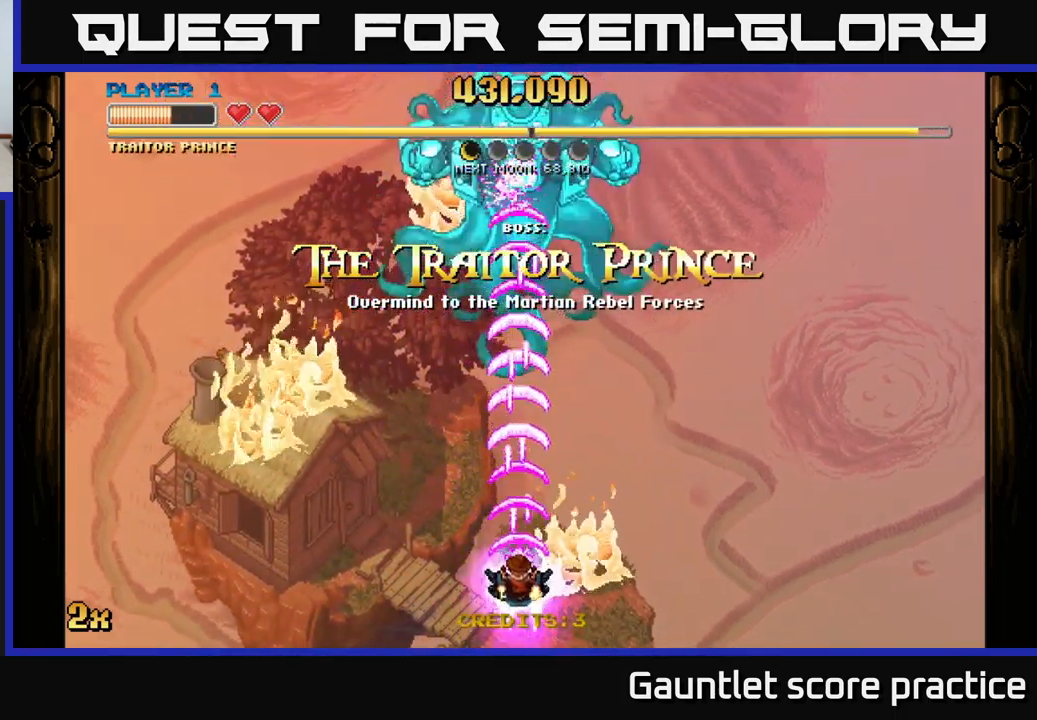
{"buttons": ["A"], "left_stick": "up", "right_stick": "center", "events": [[267, "left_stick", "up"]]}
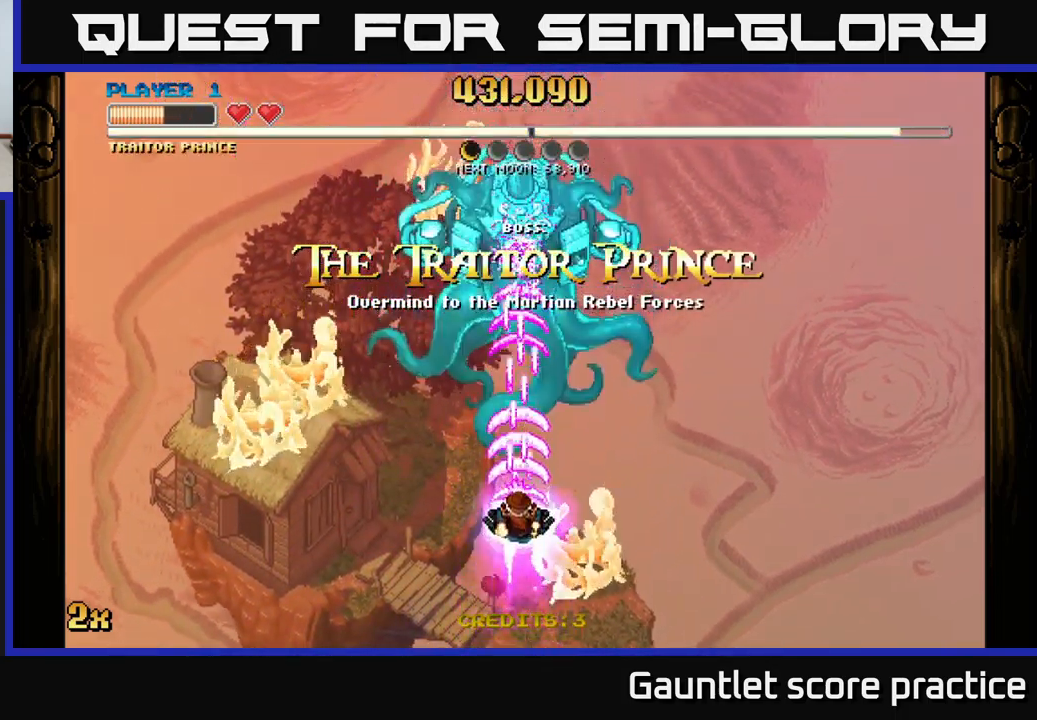
{"buttons": ["A"], "left_stick": "down", "right_stick": "center", "events": [[167, "left_stick", "center"], [267, "left_stick", "down"]]}
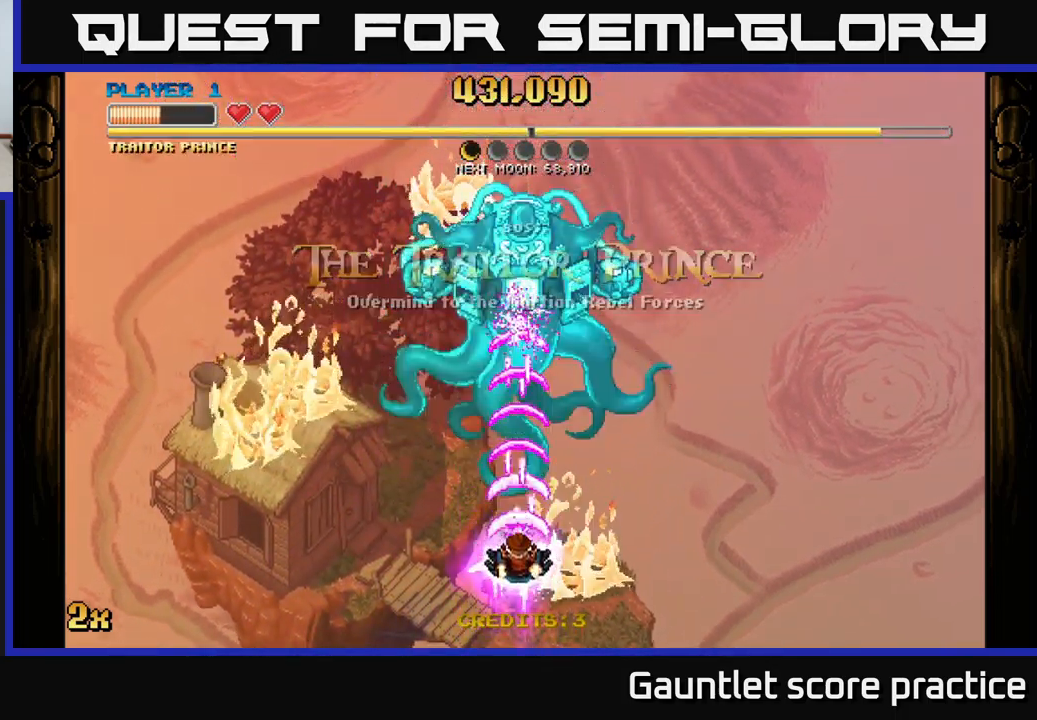
{"buttons": ["A"], "left_stick": "center", "right_stick": "center", "events": [[200, "left_stick", "center"]]}
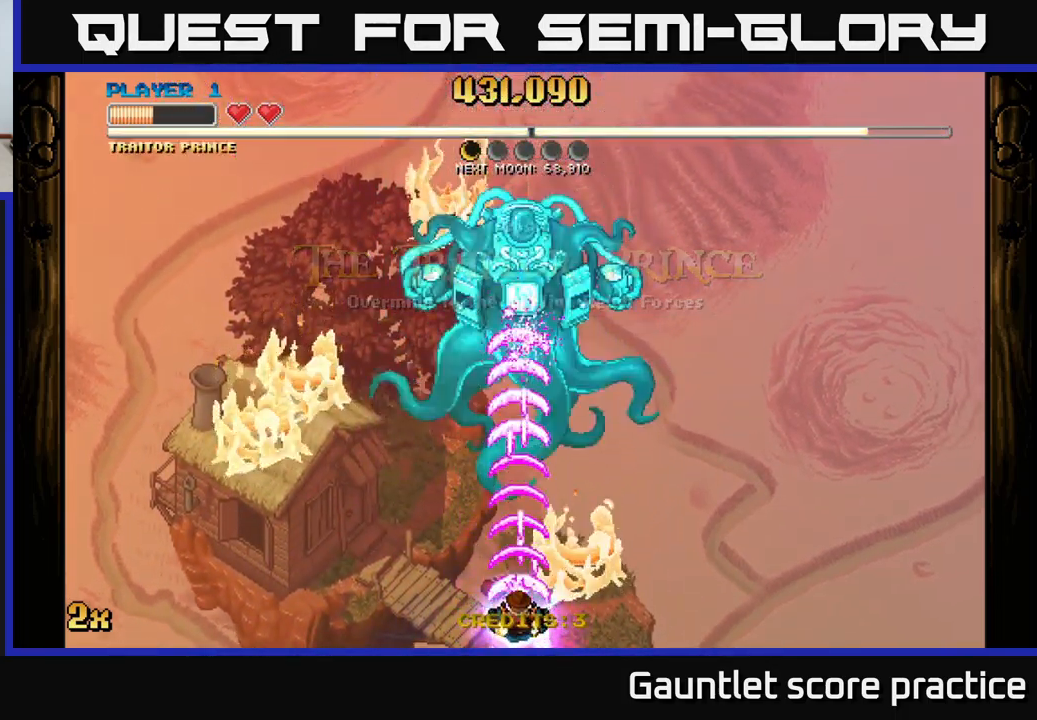
{"buttons": ["A"], "left_stick": "up-left", "right_stick": "center", "events": [[334, "left_stick", "up"], [467, "left_stick", "up-left"]]}
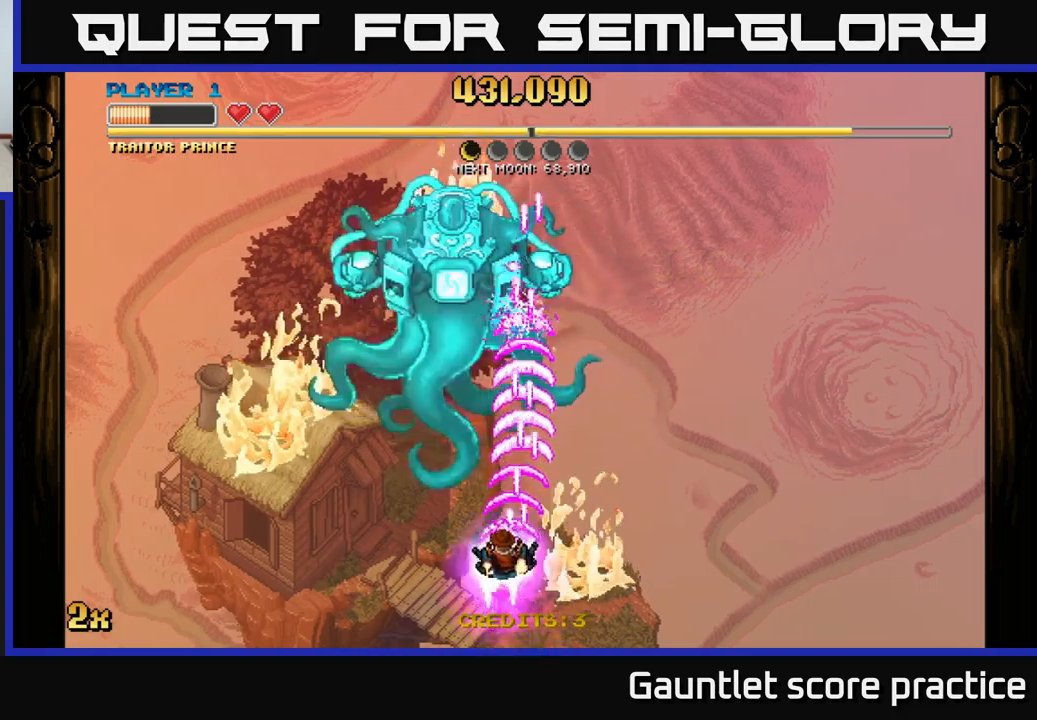
{"buttons": ["A"], "left_stick": "left", "right_stick": "center", "events": [[34, "left_stick", "left"], [300, "left_stick", "down-left"], [450, "left_stick", "left"]]}
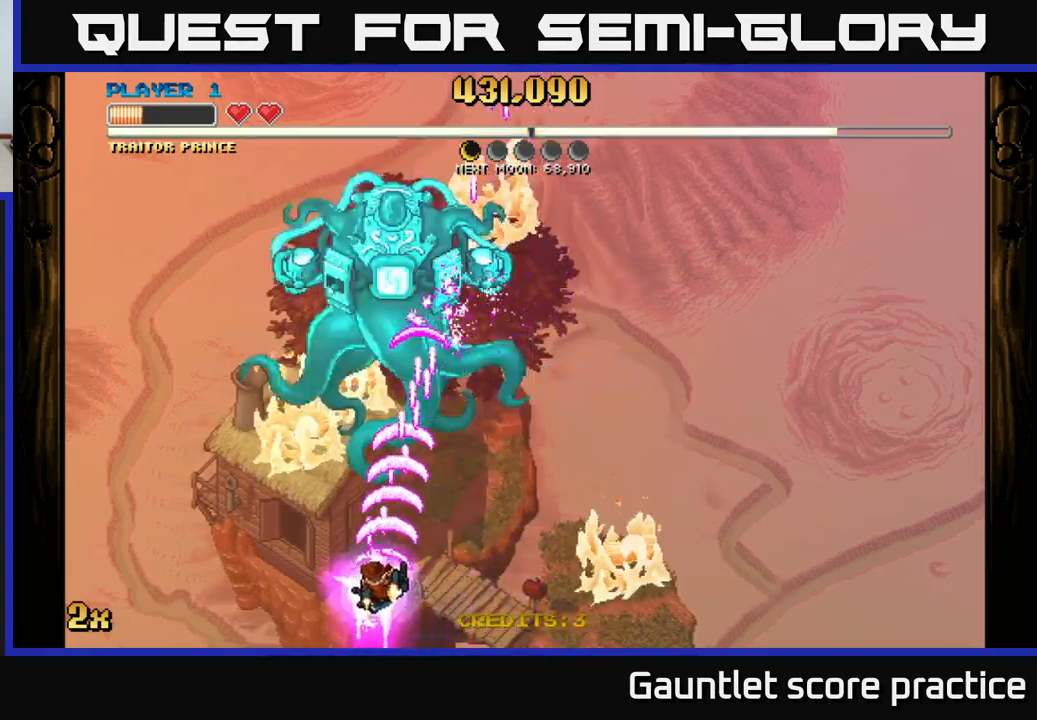
{"buttons": ["A"], "left_stick": "center", "right_stick": "center", "events": [[34, "left_stick", "up-left"], [150, "left_stick", "center"], [250, "left_stick", "down-left"], [484, "left_stick", "center"]]}
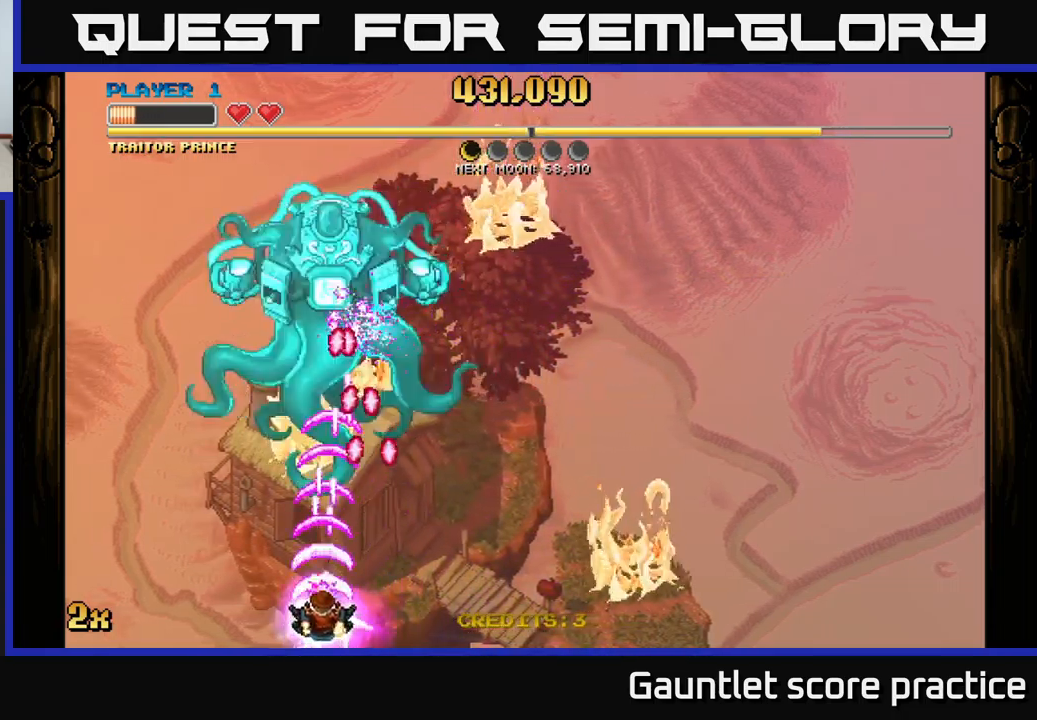
{"buttons": ["A"], "left_stick": "center", "right_stick": "center", "events": [[67, "left_stick", "down-left"], [250, "left_stick", "center"], [350, "left_stick", "left"], [467, "left_stick", "center"]]}
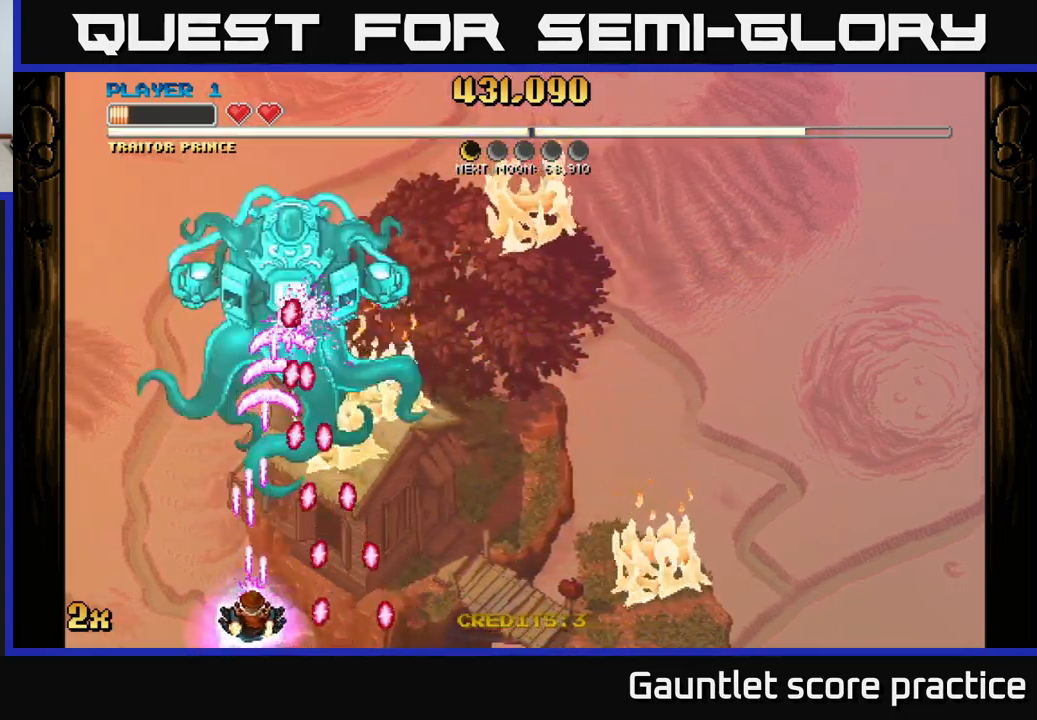
{"buttons": ["A"], "left_stick": "up-left", "right_stick": "center", "events": [[67, "left_stick", "left"], [200, "left_stick", "center"], [300, "left_stick", "left"], [484, "left_stick", "up-left"]]}
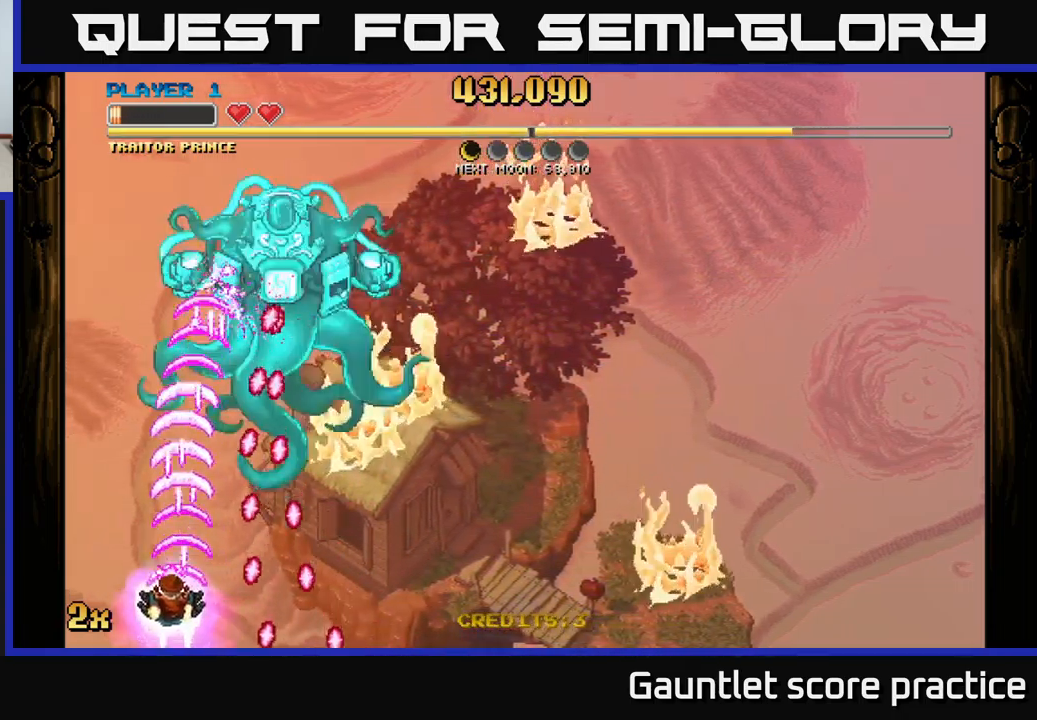
{"buttons": [], "left_stick": "right", "right_stick": "center", "events": [[367, "A", "up"], [400, "left_stick", "right"]]}
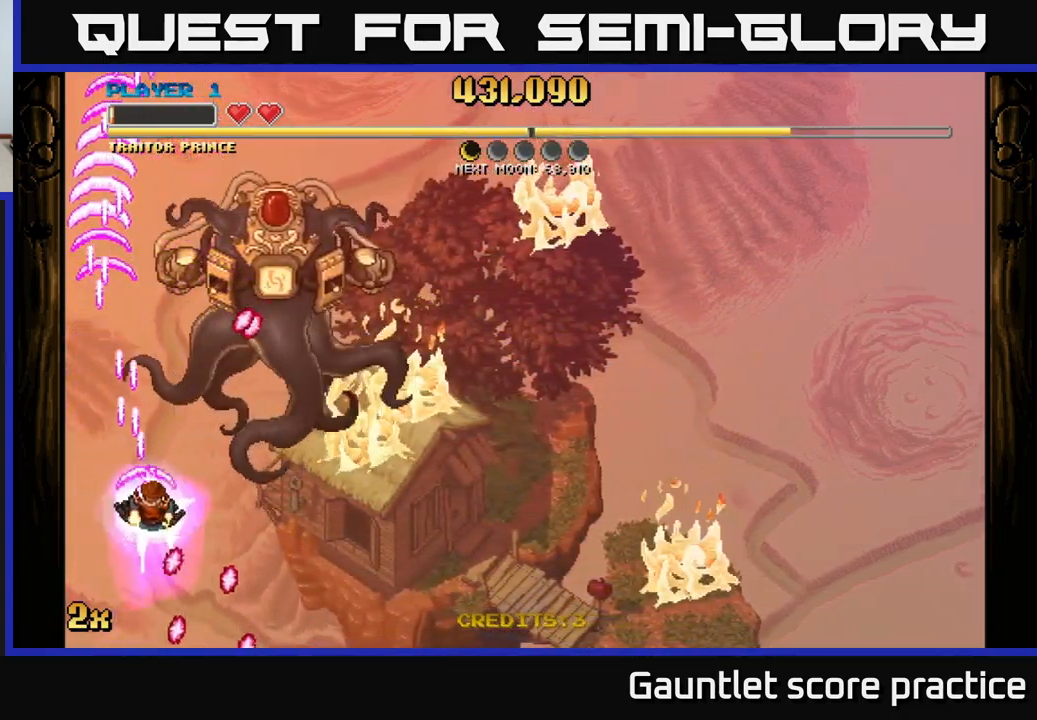
{"buttons": ["A"], "left_stick": "down-right", "right_stick": "center", "events": [[117, "left_stick", "down-right"], [184, "A", "down"]]}
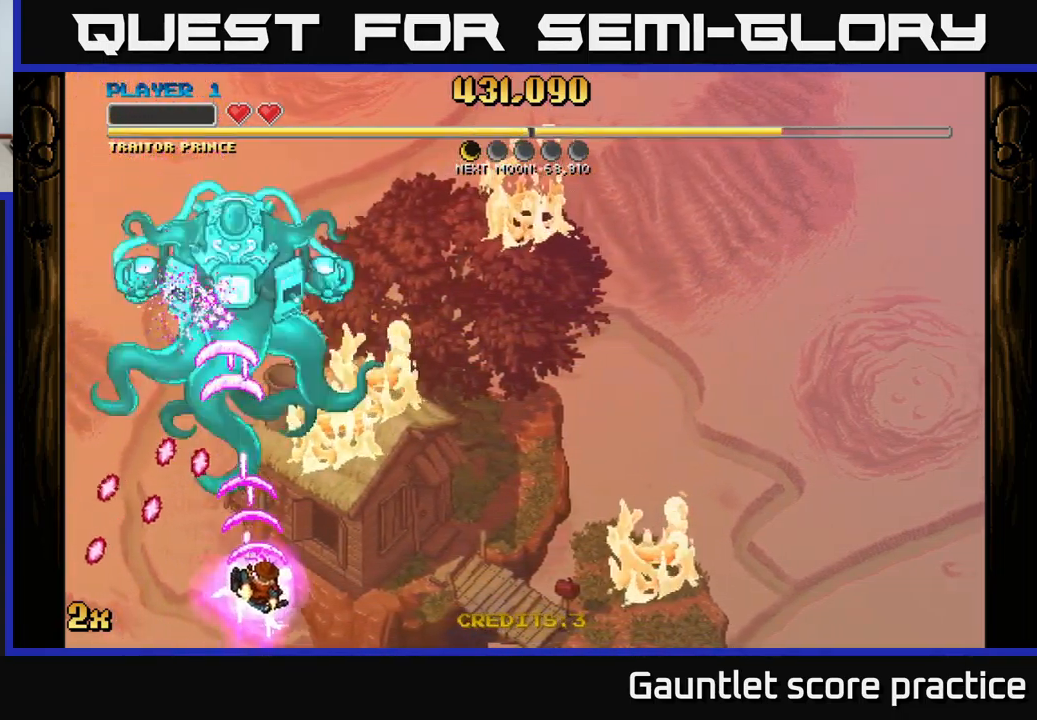
{"buttons": ["A"], "left_stick": "down-right", "right_stick": "center", "events": [[67, "X", "down"], [67, "left_stick", "up-right"], [167, "X", "up"], [300, "left_stick", "down-right"]]}
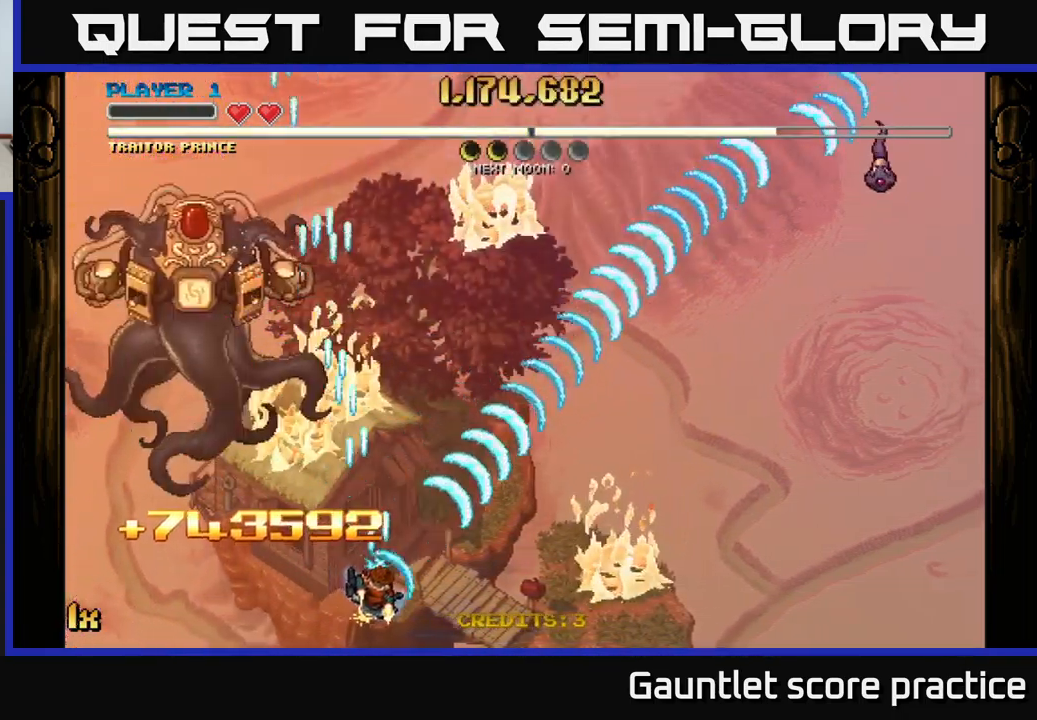
{"buttons": ["A"], "left_stick": "up", "right_stick": "center", "events": [[84, "left_stick", "up-right"], [267, "left_stick", "up"]]}
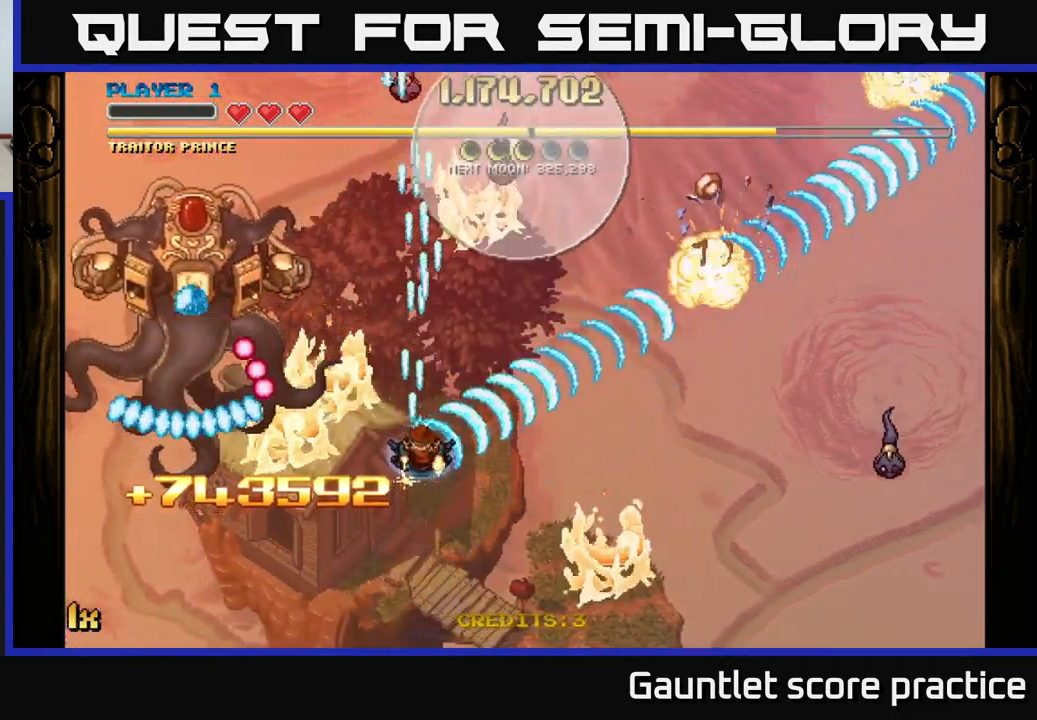
{"buttons": ["A"], "left_stick": "right", "right_stick": "center", "events": [[317, "left_stick", "down-left"], [450, "left_stick", "down-right"], [500, "left_stick", "right"]]}
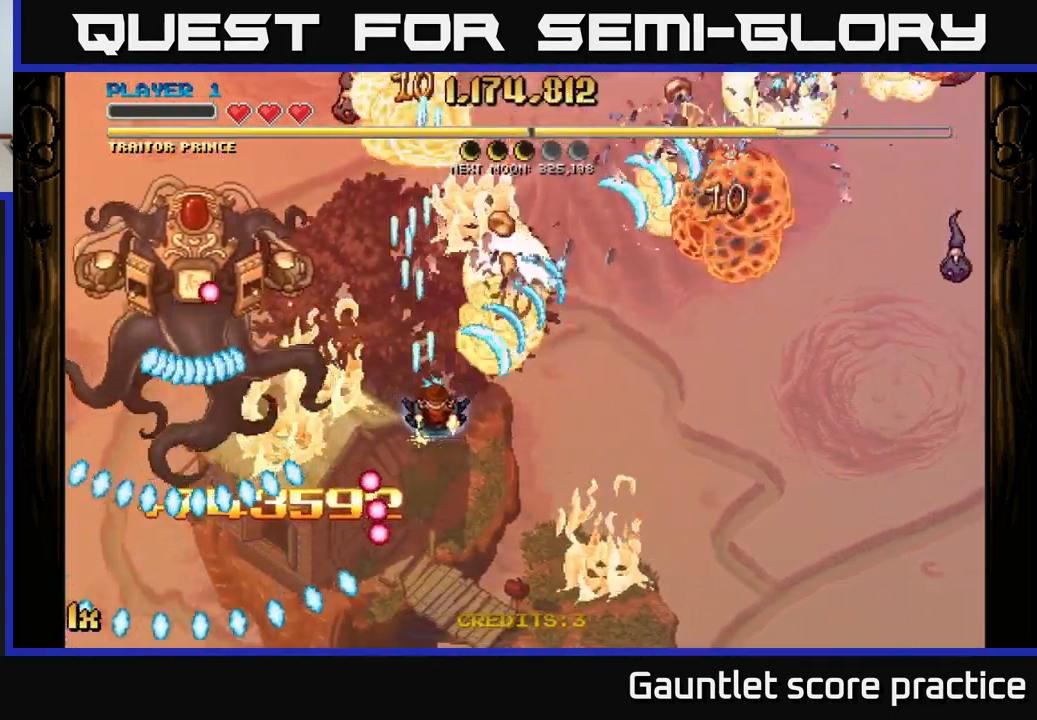
{"buttons": ["A"], "left_stick": "right", "right_stick": "center", "events": [[167, "left_stick", "down-right"], [317, "left_stick", "down"], [451, "left_stick", "right"]]}
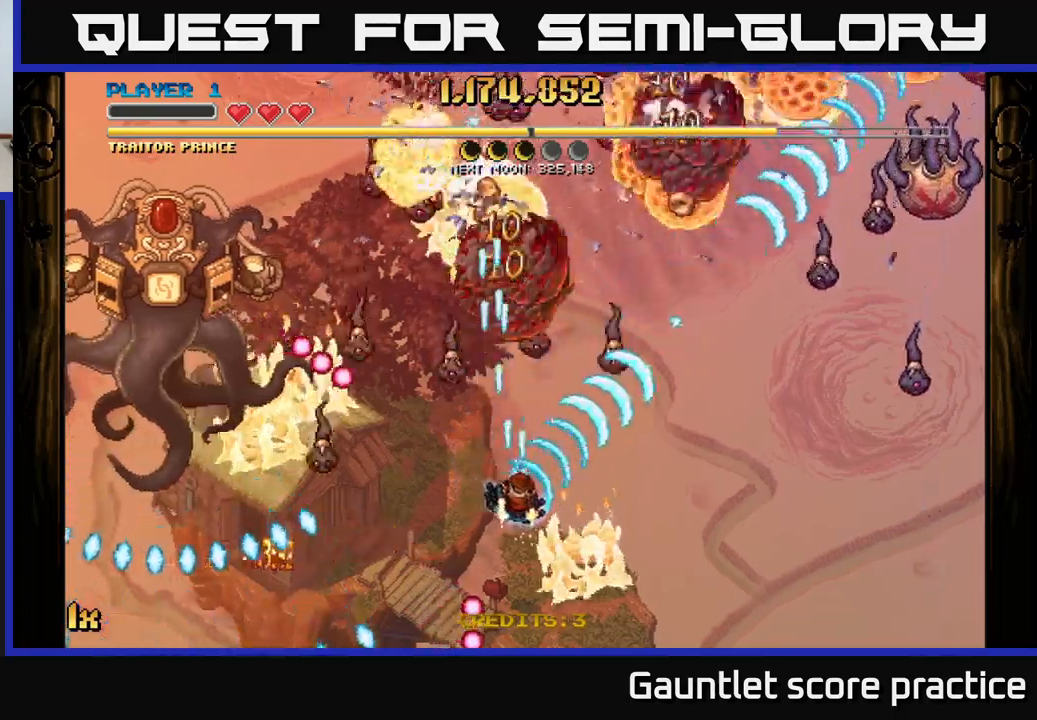
{"buttons": ["A"], "left_stick": "down-right", "right_stick": "center", "events": [[83, "left_stick", "down-right"]]}
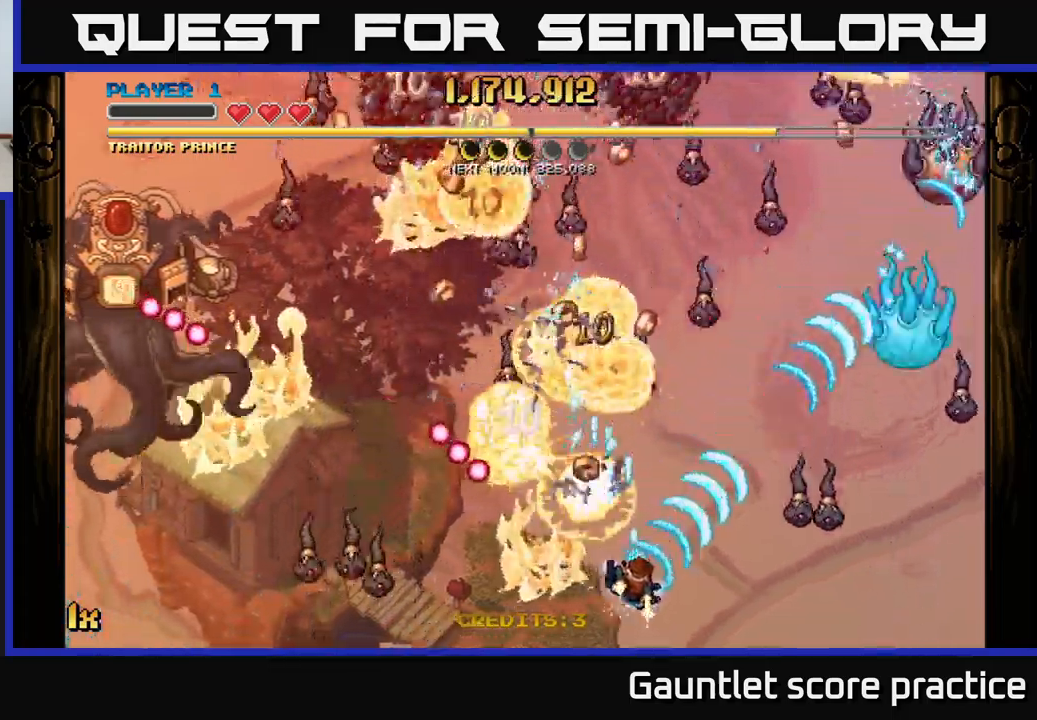
{"buttons": ["A"], "left_stick": "right", "right_stick": "center", "events": [[283, "left_stick", "right"]]}
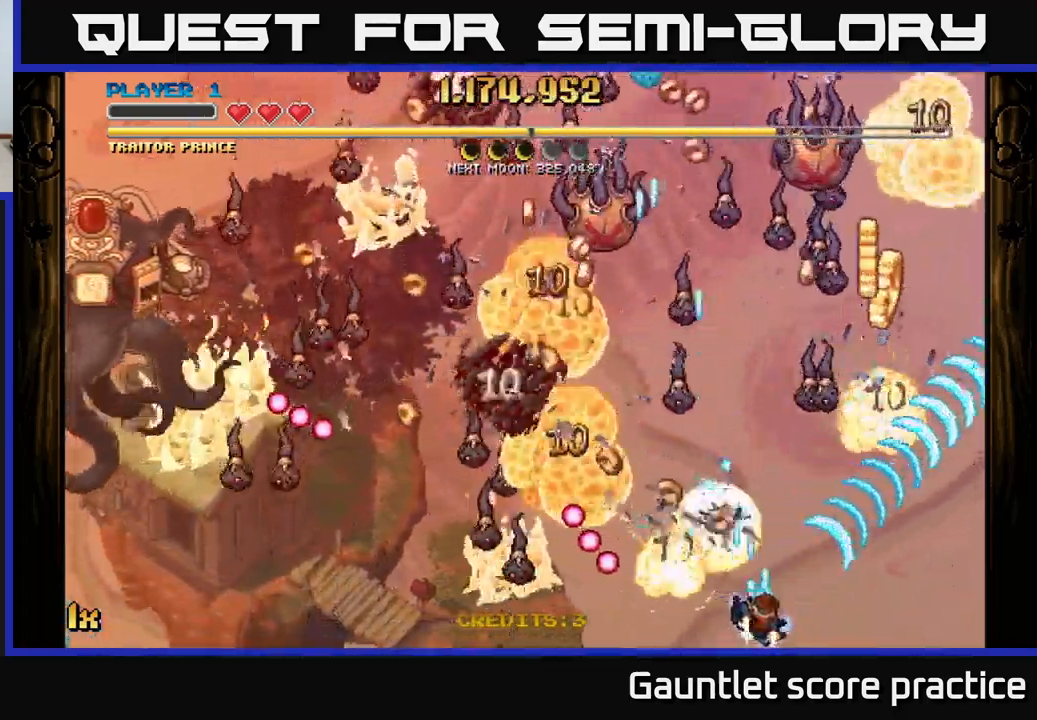
{"buttons": ["A"], "left_stick": "right", "right_stick": "center", "events": [[233, "X", "down"], [233, "left_stick", "up-left"], [317, "X", "up"], [350, "left_stick", "right"]]}
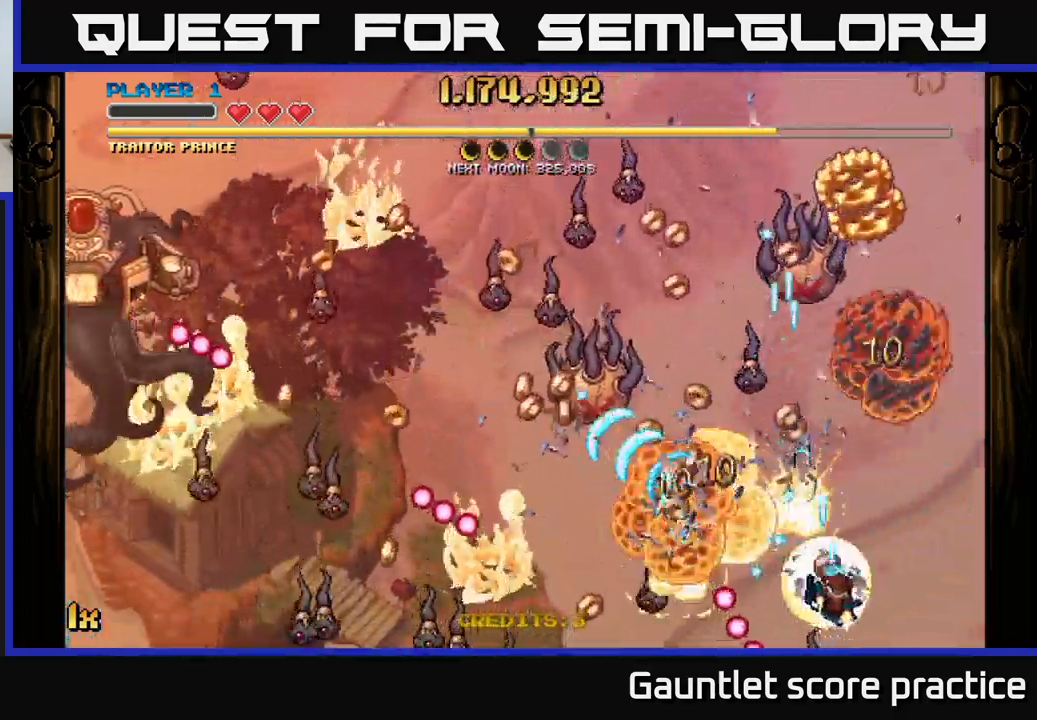
{"buttons": ["A"], "left_stick": "up", "right_stick": "center", "events": [[367, "left_stick", "up"]]}
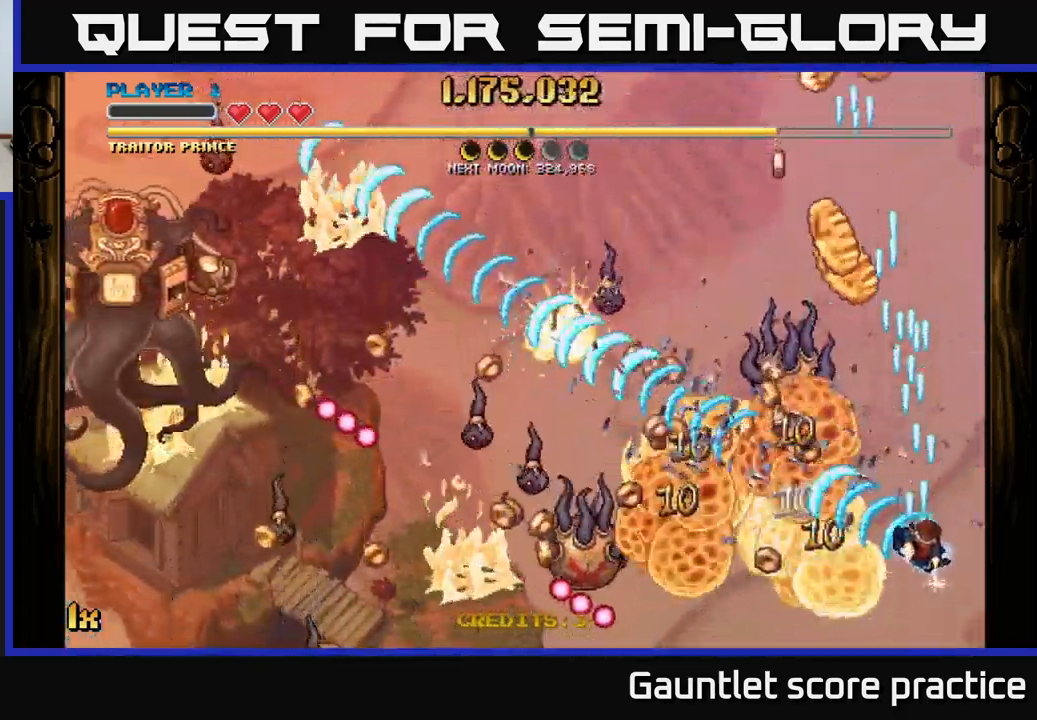
{"buttons": ["A"], "left_stick": "down-right", "right_stick": "center", "events": [[150, "left_stick", "left"], [250, "left_stick", "down"], [300, "left_stick", "center"], [483, "left_stick", "down-right"]]}
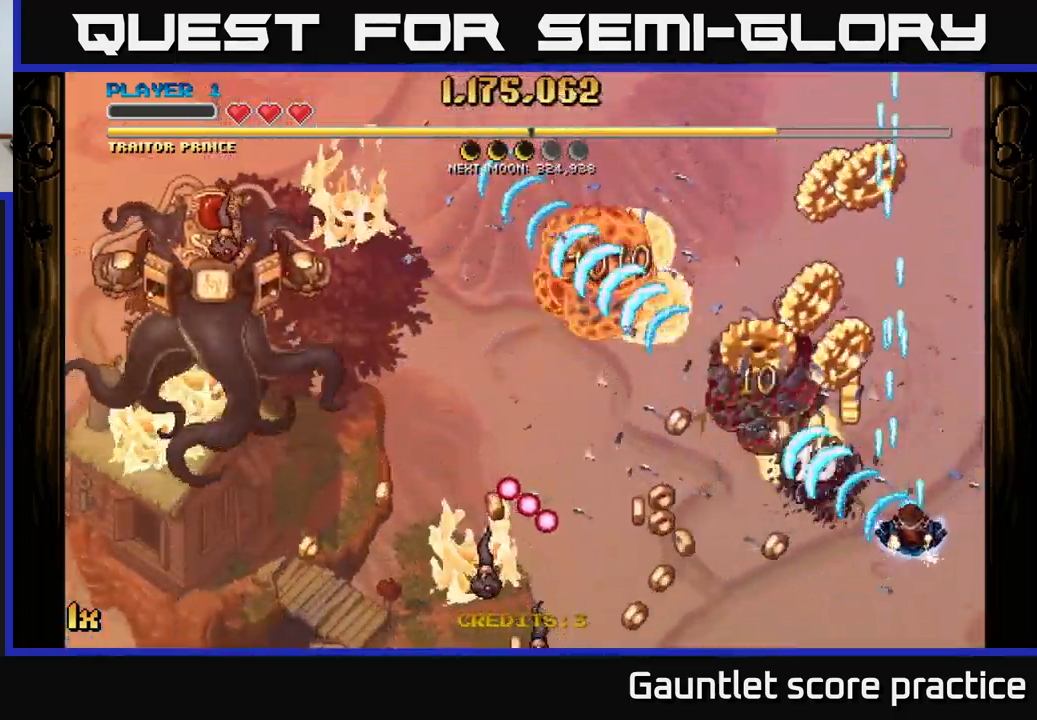
{"buttons": ["A"], "left_stick": "down-left", "right_stick": "center", "events": [[100, "left_stick", "up-left"], [383, "left_stick", "down-left"]]}
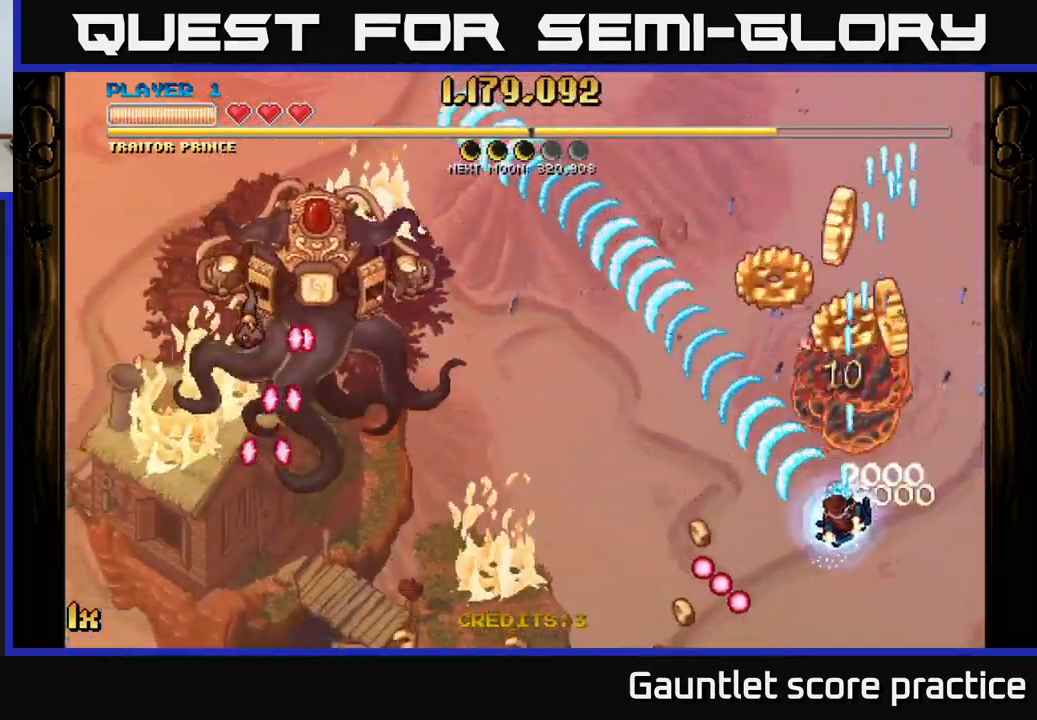
{"buttons": ["A"], "left_stick": "up-left", "right_stick": "center", "events": [[100, "left_stick", "right"], [317, "left_stick", "down"], [500, "left_stick", "up-left"]]}
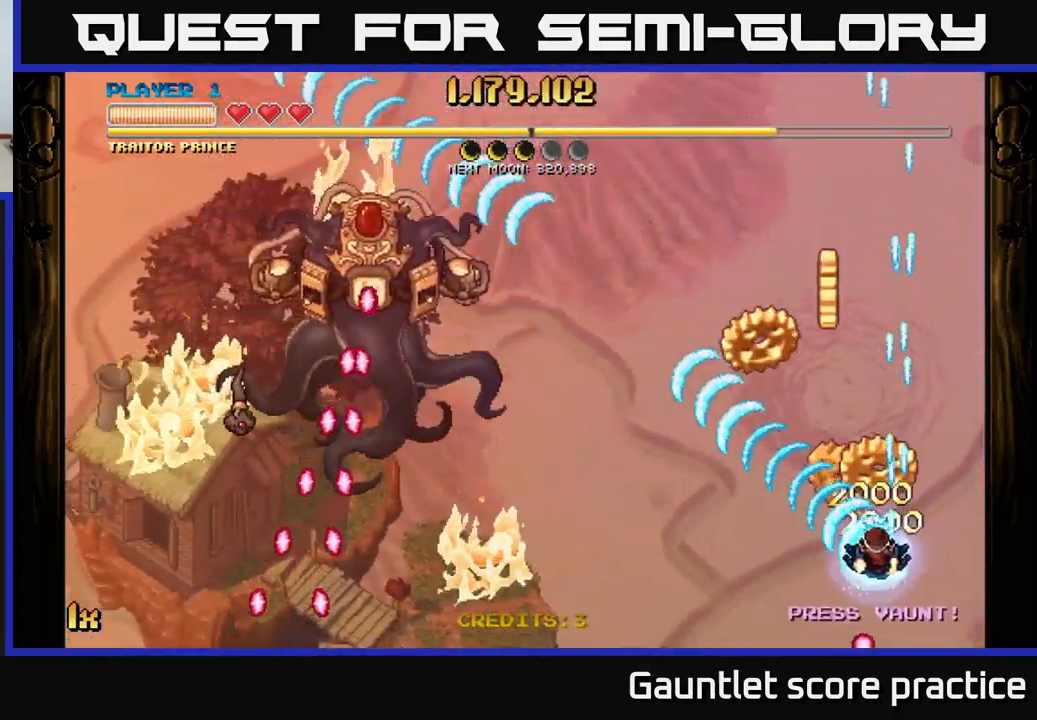
{"buttons": ["A"], "left_stick": "up", "right_stick": "center", "events": [[450, "left_stick", "up"]]}
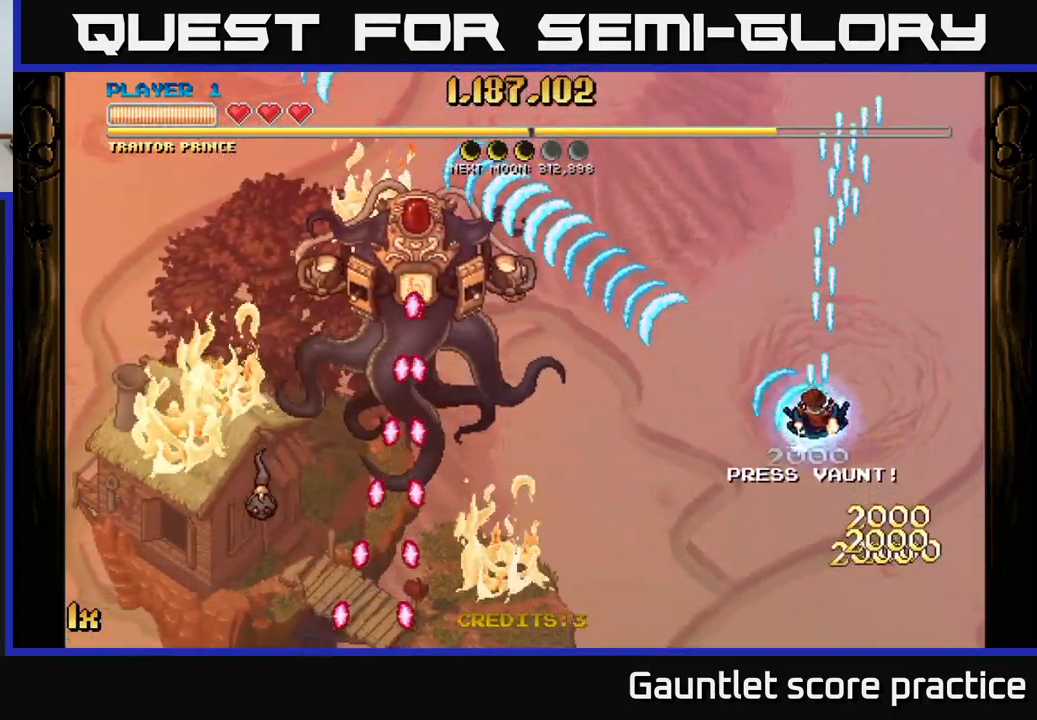
{"buttons": ["A"], "left_stick": "left", "right_stick": "center", "events": [[100, "left_stick", "left"]]}
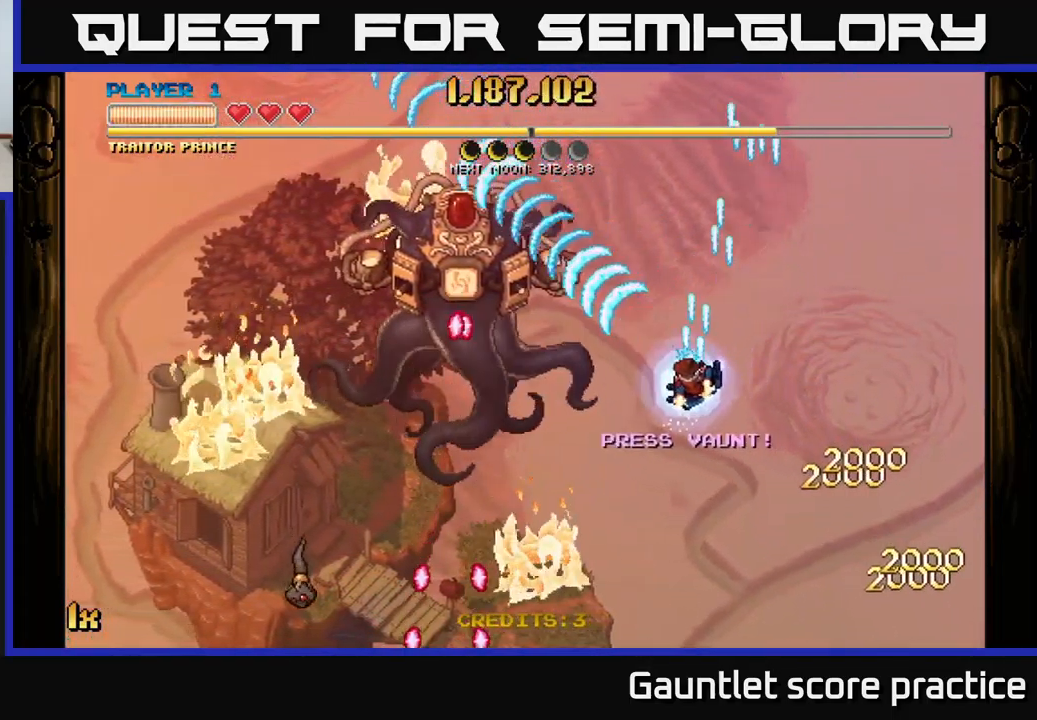
{"buttons": ["A"], "left_stick": "center", "right_stick": "center", "events": [[167, "left_stick", "down"], [300, "left_stick", "down-right"], [516, "left_stick", "center"]]}
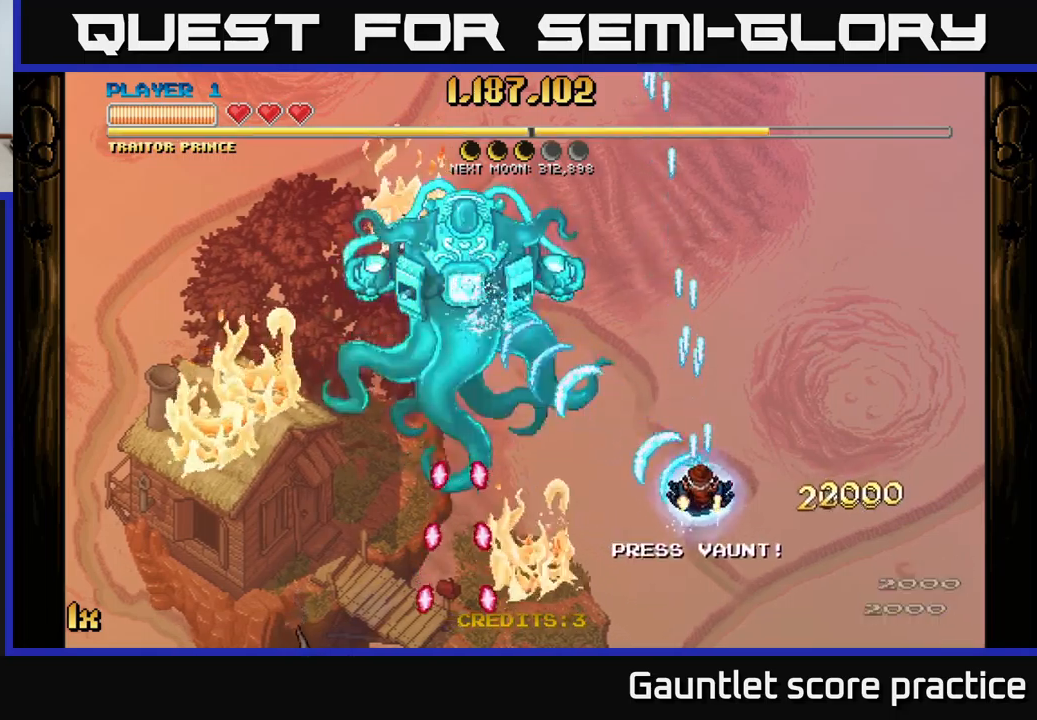
{"buttons": ["A"], "left_stick": "center", "right_stick": "center", "events": [[33, "left_stick", "down-right"], [50, "left_stick", "up-left"], [233, "X", "down"], [367, "X", "up"], [467, "left_stick", "center"]]}
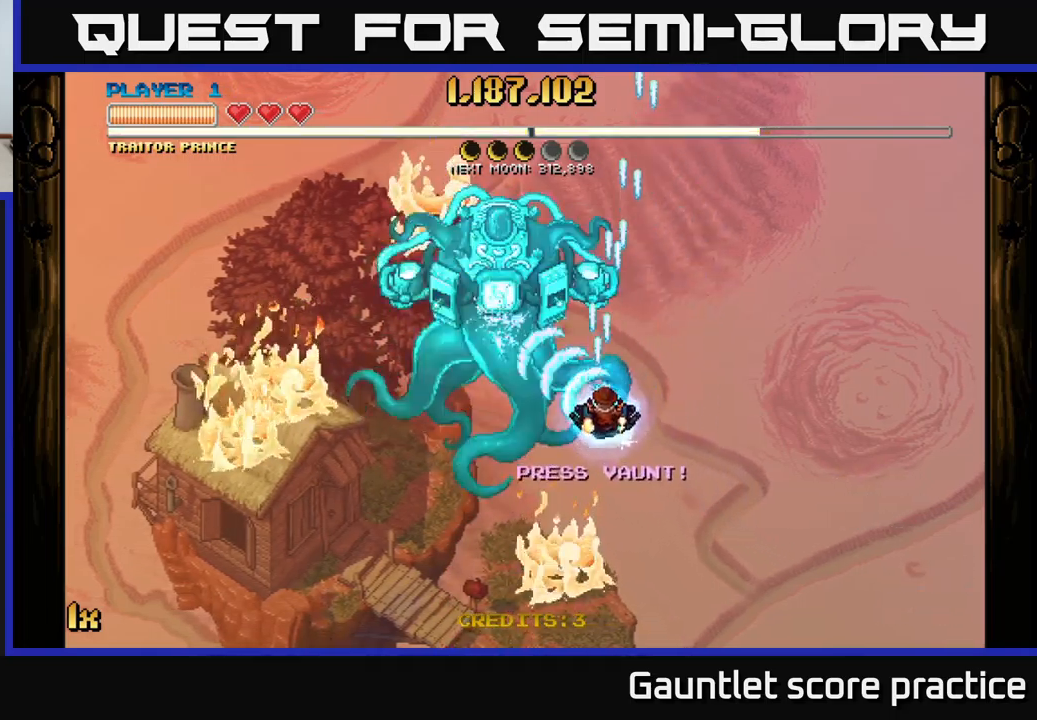
{"buttons": ["A", "X"], "left_stick": "up-left", "right_stick": "center", "events": [[33, "left_stick", "down"], [383, "left_stick", "left"], [433, "X", "down"], [433, "left_stick", "up-left"]]}
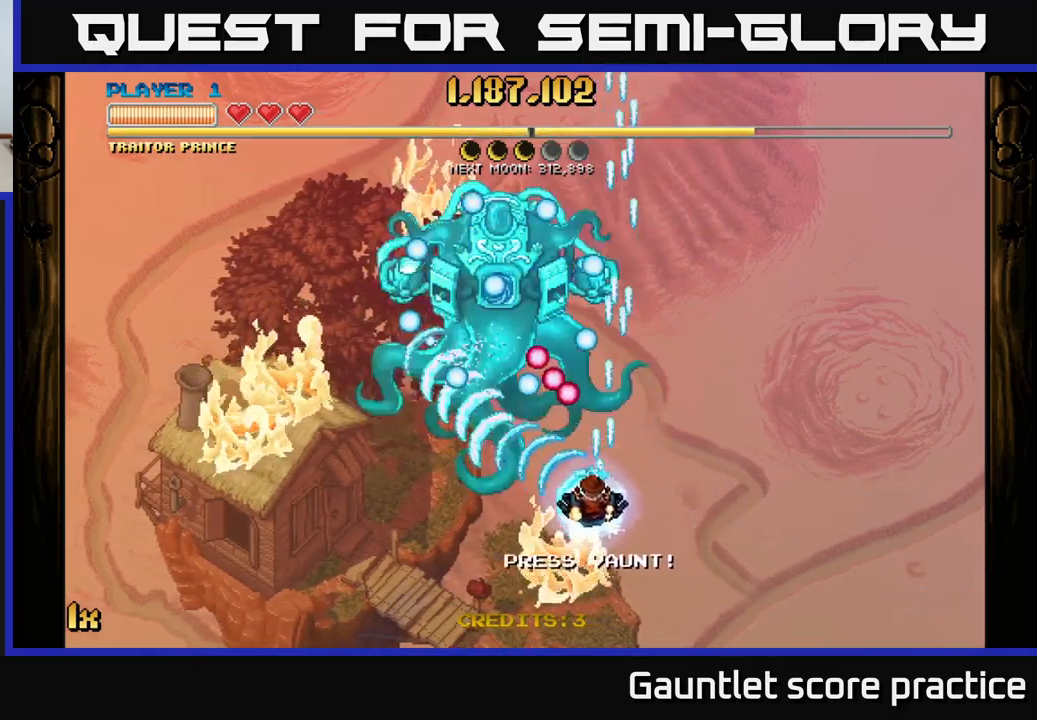
{"buttons": ["A"], "left_stick": "down-left", "right_stick": "center", "events": [[67, "X", "up"], [100, "left_stick", "down"], [150, "left_stick", "down-left"]]}